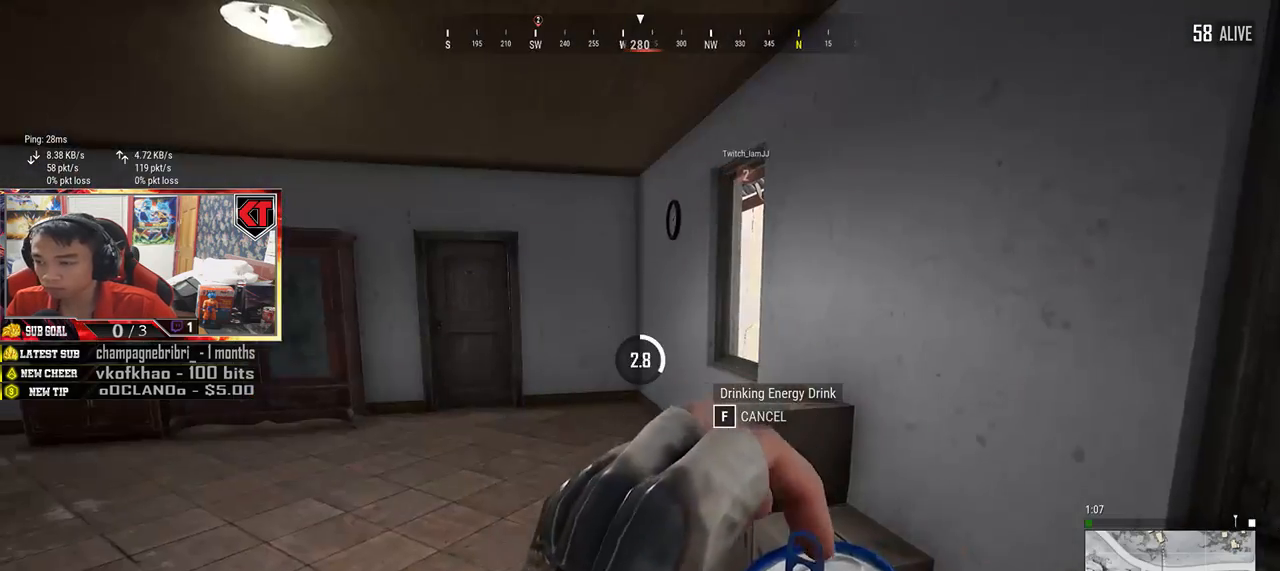
Gameplay with keyboard and mouse; each line is a JSON object with the keys and mouse buttons held at the frame after it. "events" lists presses ("down") and releases ("up") of "a", "c", "ctrl", "d", "e", "f", "q", "r", "s", "shift", "space", "tab", "v", "w", "x", "z", "mouse_left", "mouse_wheel" and "mouse_right" between this image and that frame as [ms after this image, input, new state], when the widget could be followed in between. "mouse_left", "mouse_wheel", "mouse_right" = the "left", "wheel", "right" buttons of the "mouse" list. No other keys are recorded. "wheel" means that the mouse wheel is clicked or scrolled. Mouse movement is not recorded.
{"keys": [], "mouse": [], "events": []}
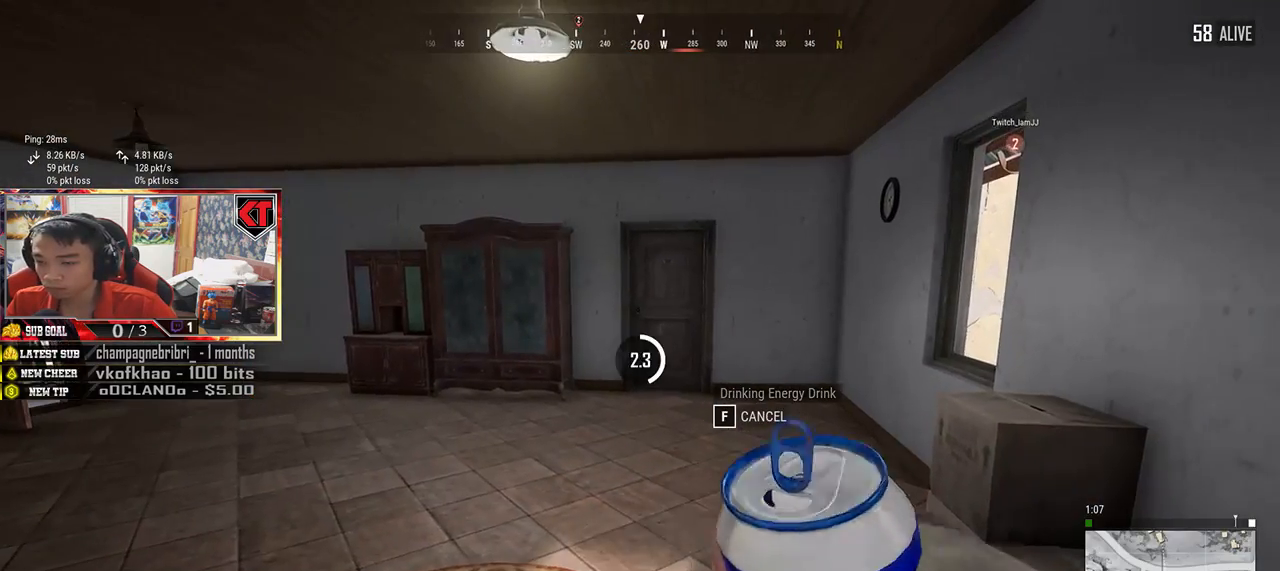
{"keys": [], "mouse": [], "events": []}
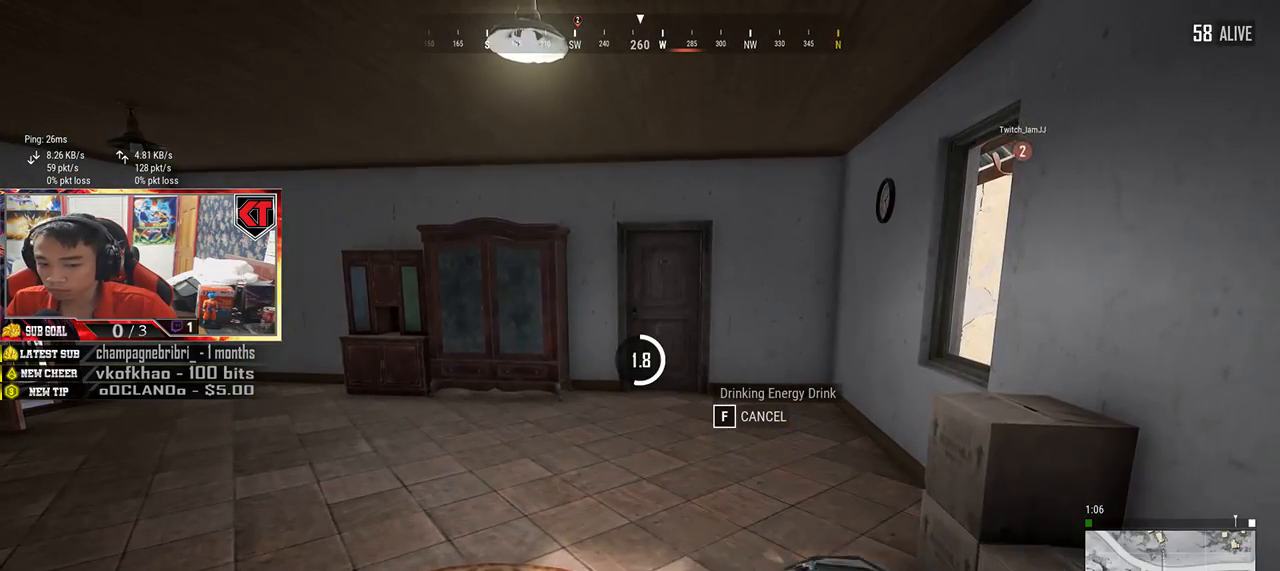
{"keys": [], "mouse": [], "events": []}
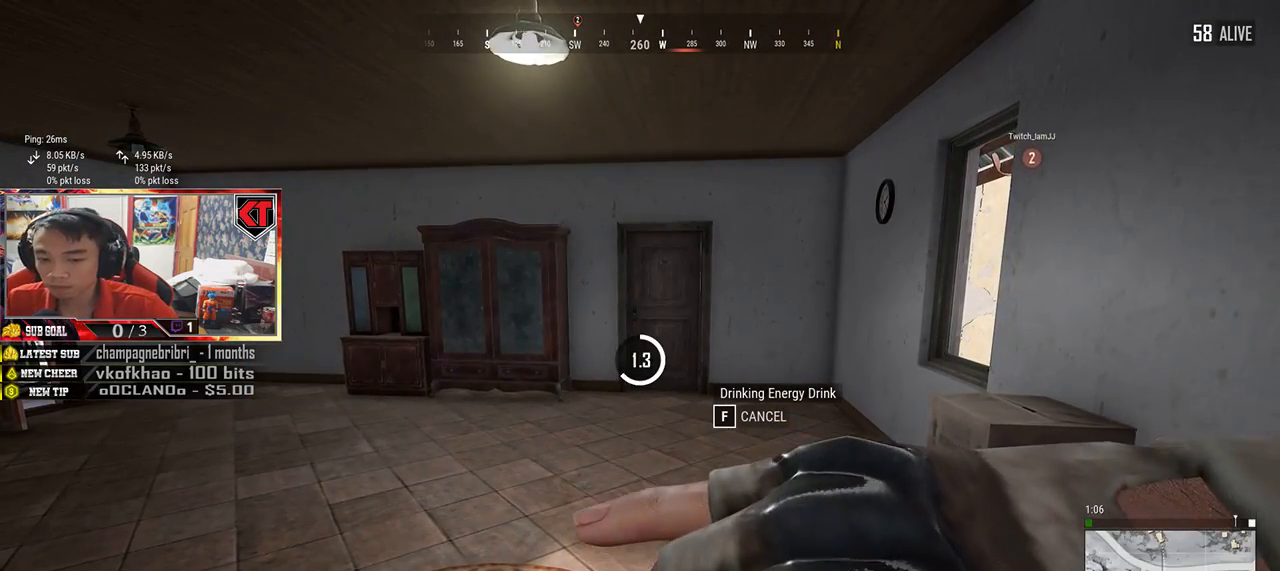
{"keys": [], "mouse": [], "events": []}
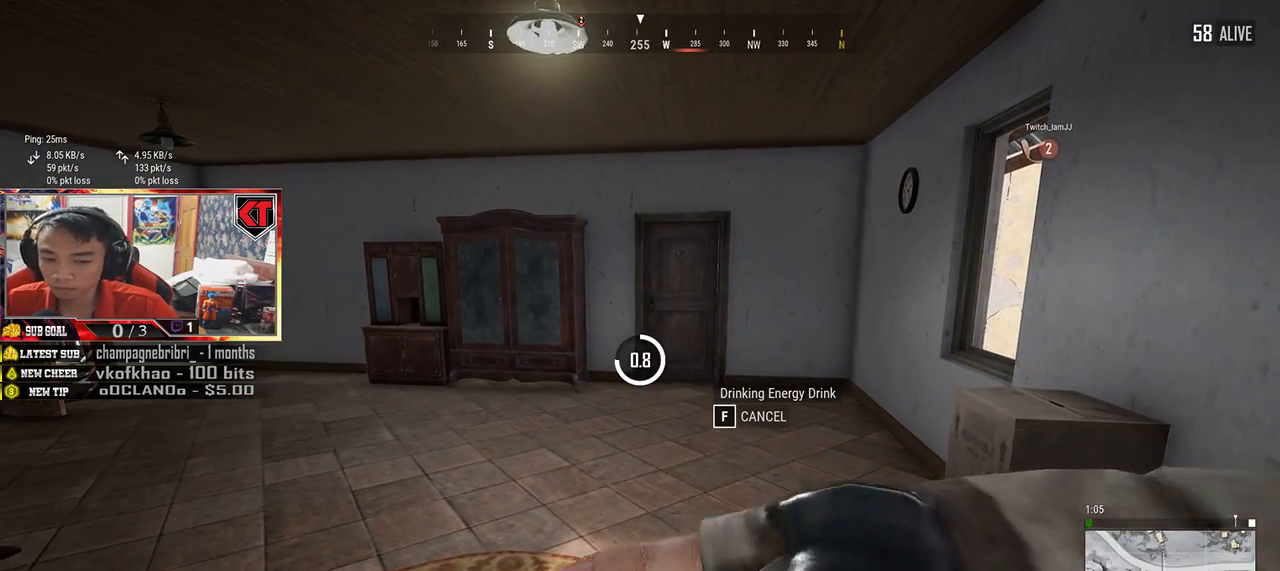
{"keys": [], "mouse": [], "events": []}
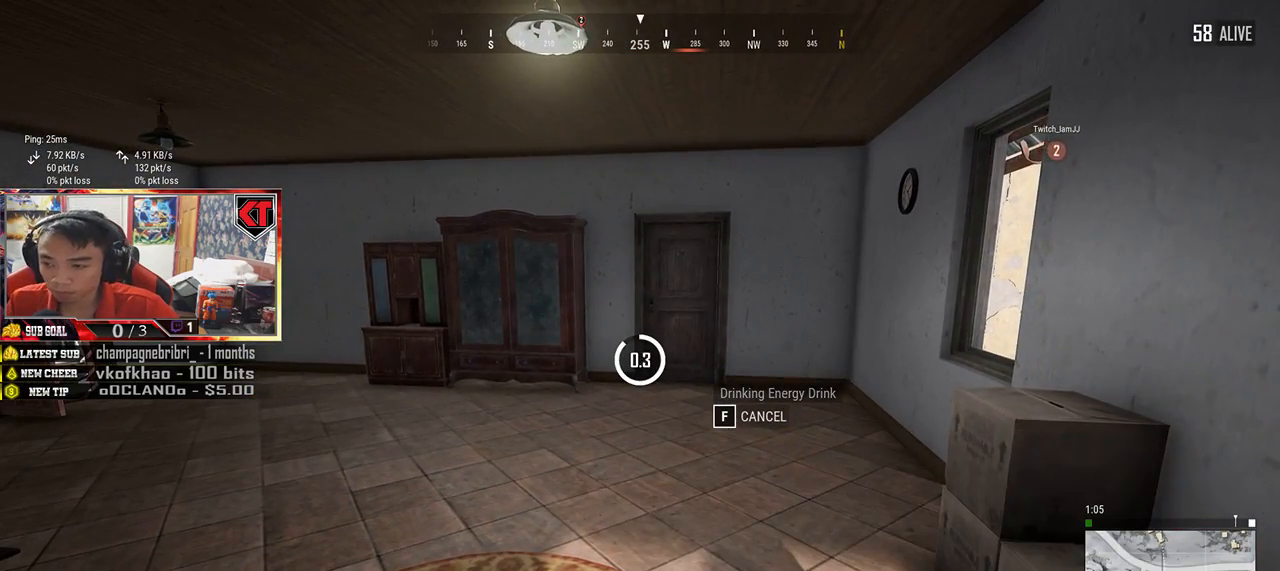
{"keys": ["shift", "w"], "mouse": [], "events": [[267, "w", "down"], [384, "shift", "down"]]}
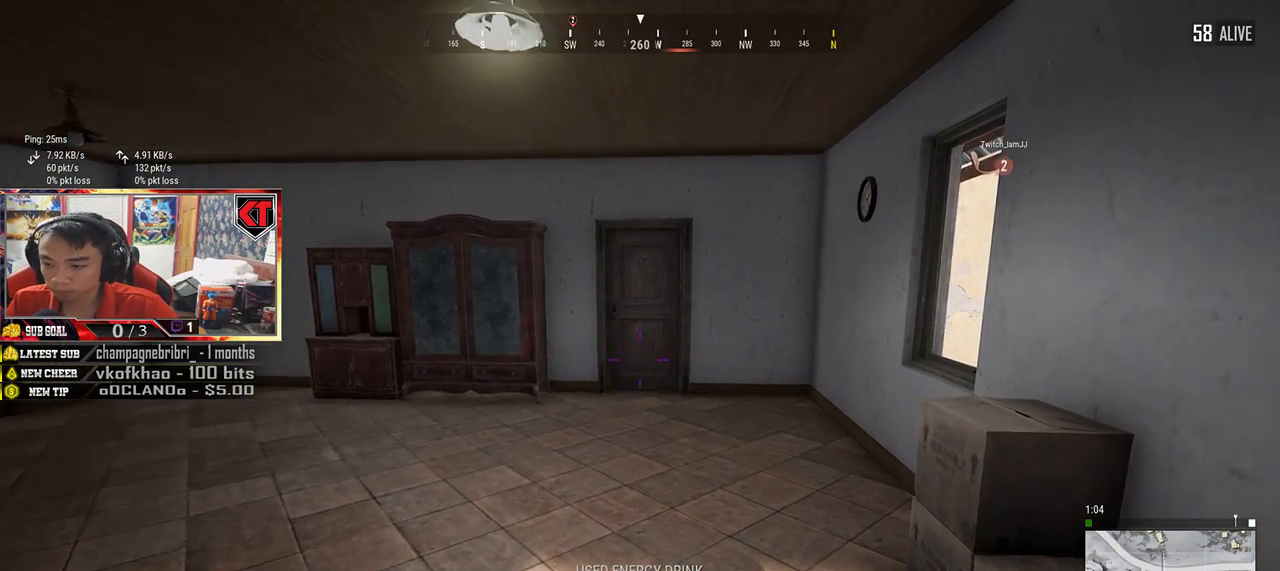
{"keys": ["shift", "w"], "mouse": [], "events": []}
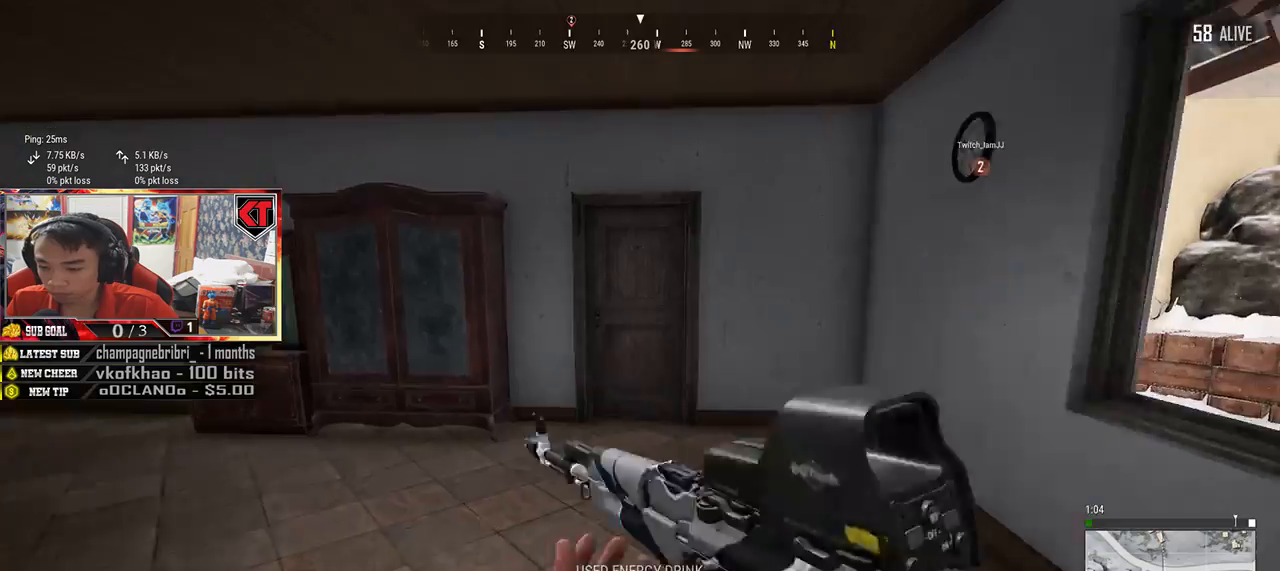
{"keys": ["w"], "mouse": [], "events": [[450, "shift", "up"]]}
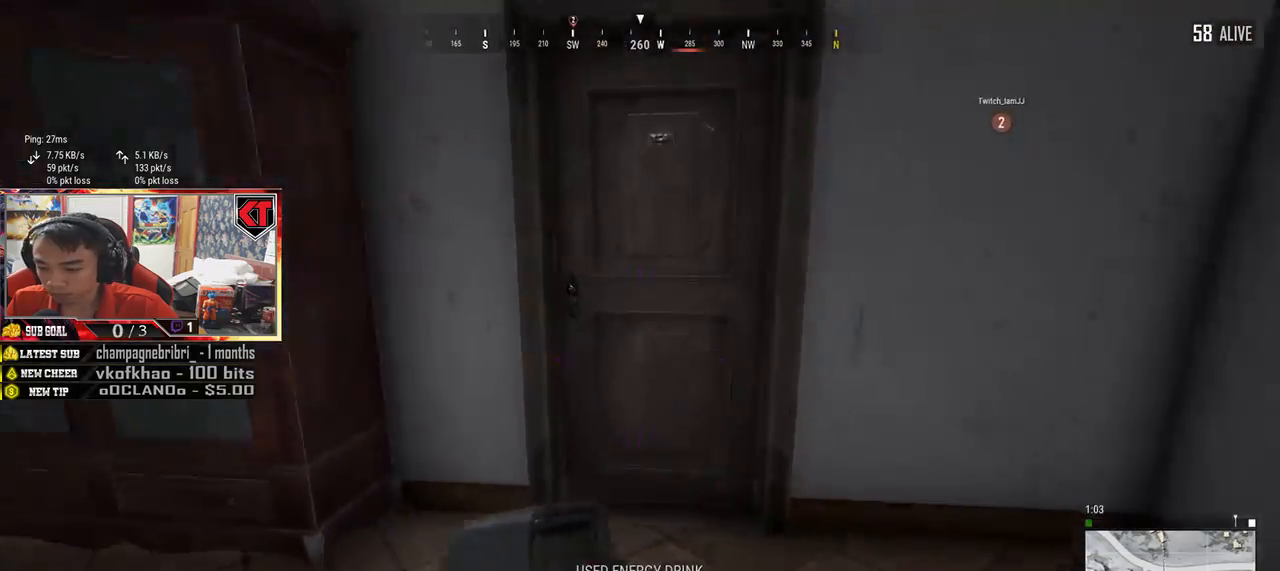
{"keys": [], "mouse": [], "events": [[117, "f", "down"], [134, "w", "up"], [217, "f", "up"], [284, "f", "down"], [367, "f", "up"]]}
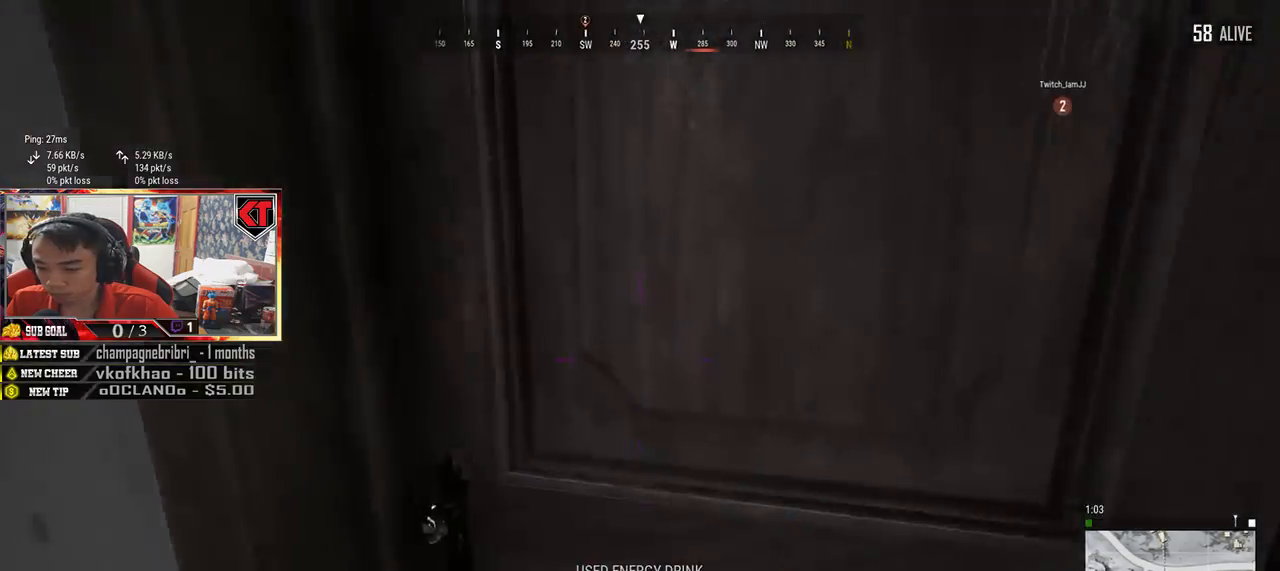
{"keys": ["w"], "mouse": [], "events": [[17, "w", "down"], [284, "d", "down"], [467, "d", "up"]]}
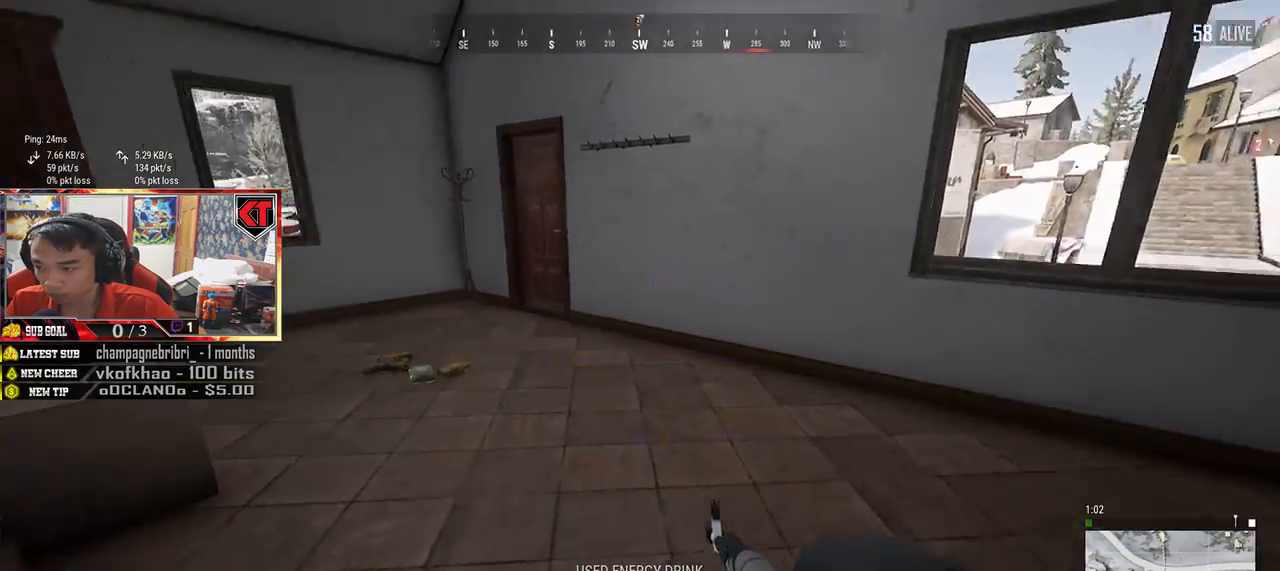
{"keys": ["d", "s"], "mouse": [], "events": [[84, "a", "down"], [134, "w", "up"], [450, "a", "up"], [450, "s", "down"], [500, "d", "down"]]}
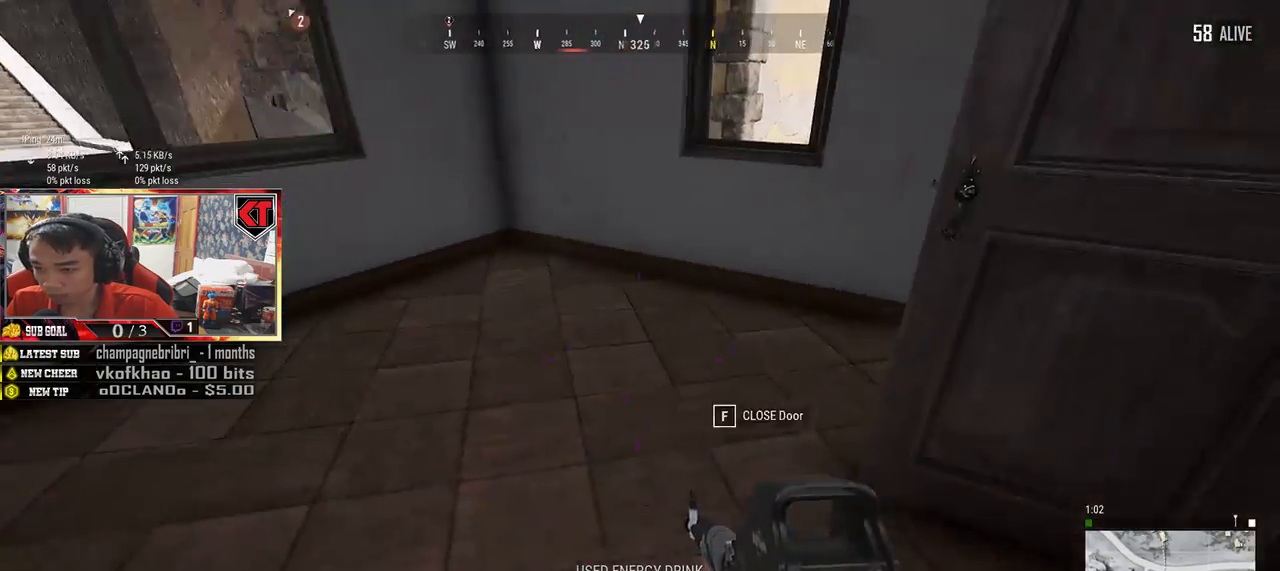
{"keys": ["d", "w"], "mouse": [], "events": [[17, "s", "up"], [117, "w", "down"], [350, "d", "up"], [500, "d", "down"]]}
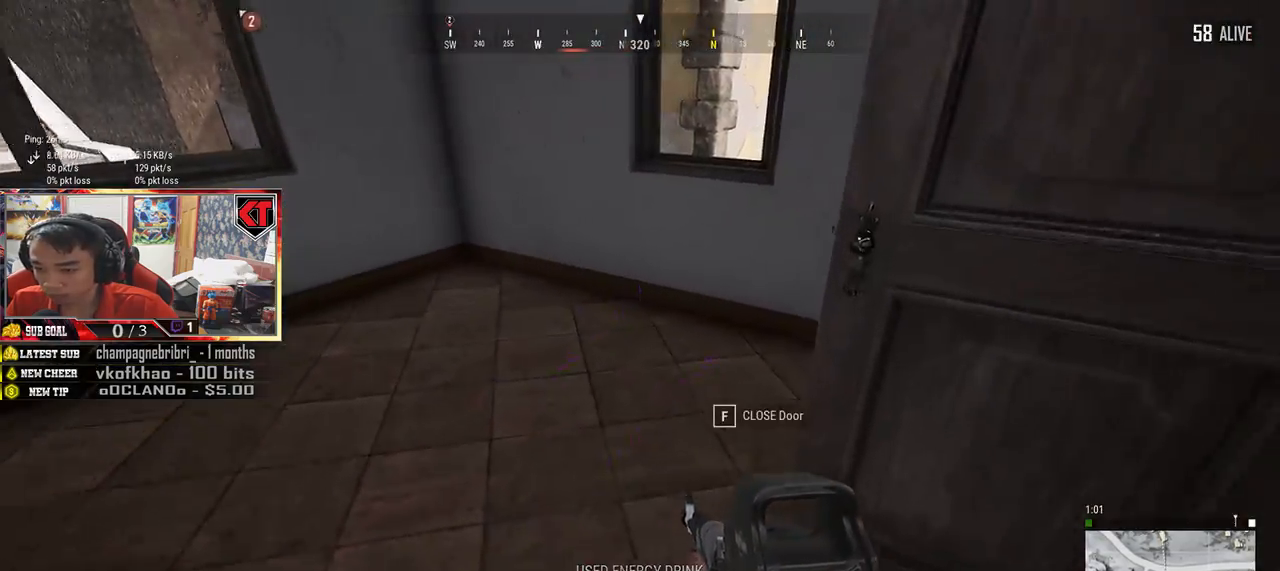
{"keys": ["d", "shift", "w"], "mouse": [], "events": [[100, "d", "up"], [300, "shift", "down"], [450, "d", "down"]]}
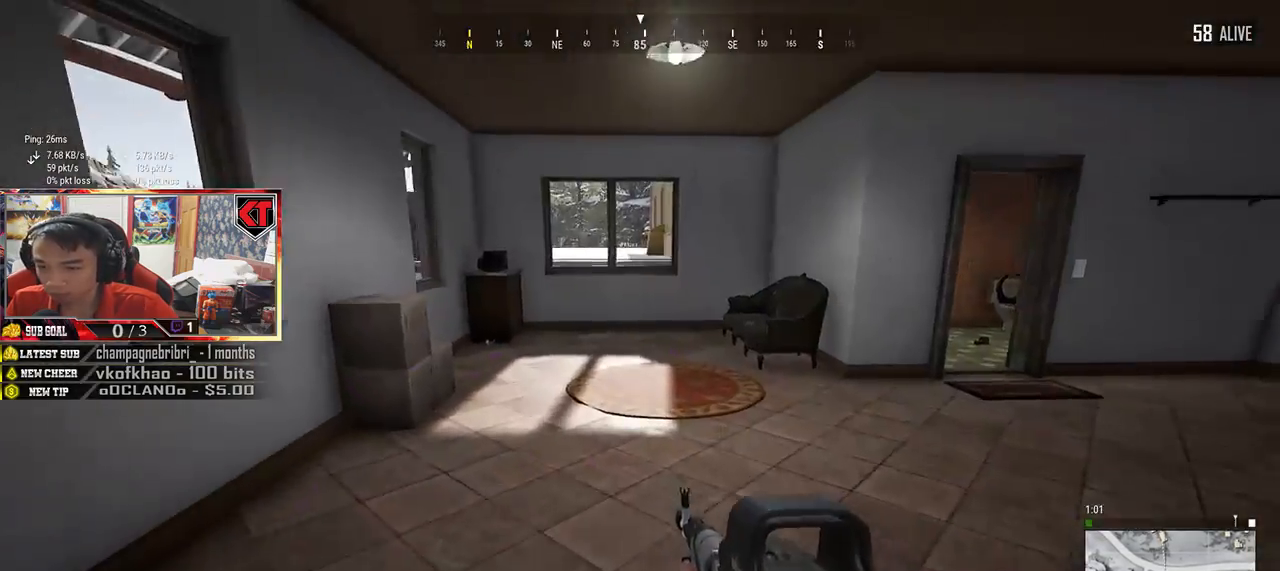
{"keys": ["shift", "w"], "mouse": [], "events": [[267, "d", "up"]]}
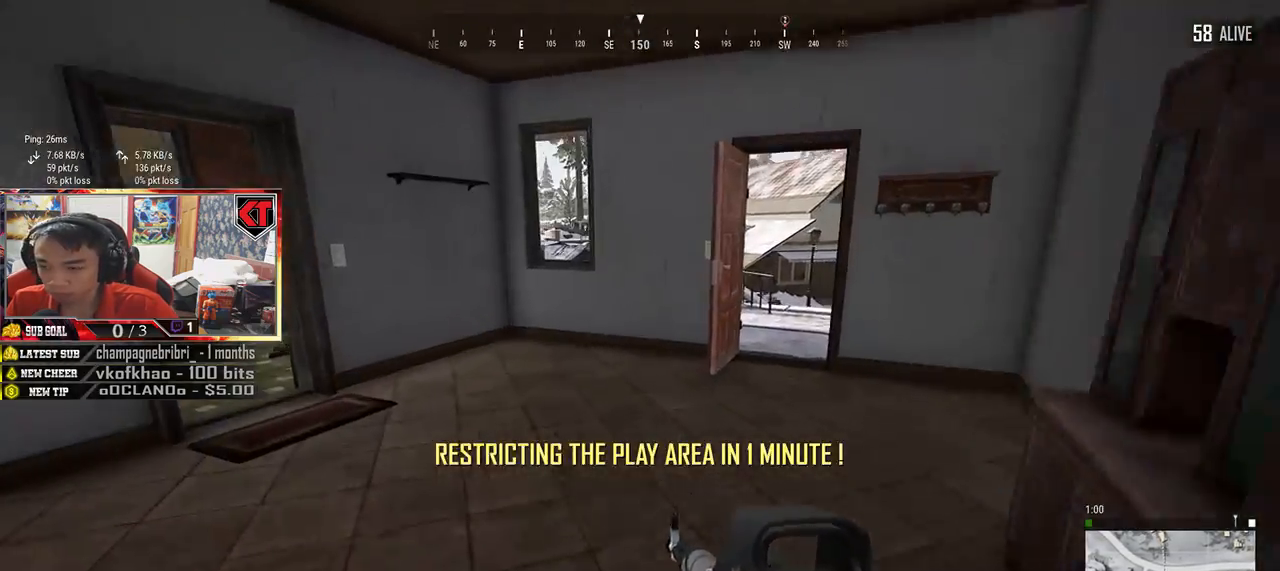
{"keys": ["shift", "w"], "mouse": [], "events": [[134, "d", "down"], [367, "d", "up"]]}
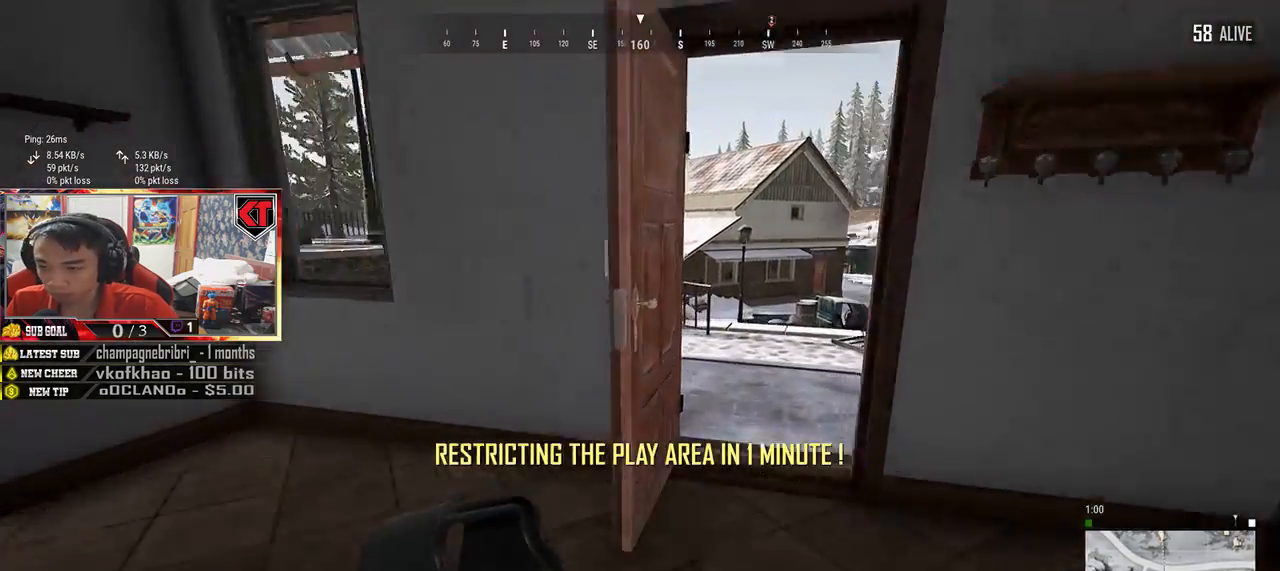
{"keys": ["d", "shift", "w"], "mouse": [], "events": [[50, "d", "down"], [217, "d", "up"], [500, "d", "down"]]}
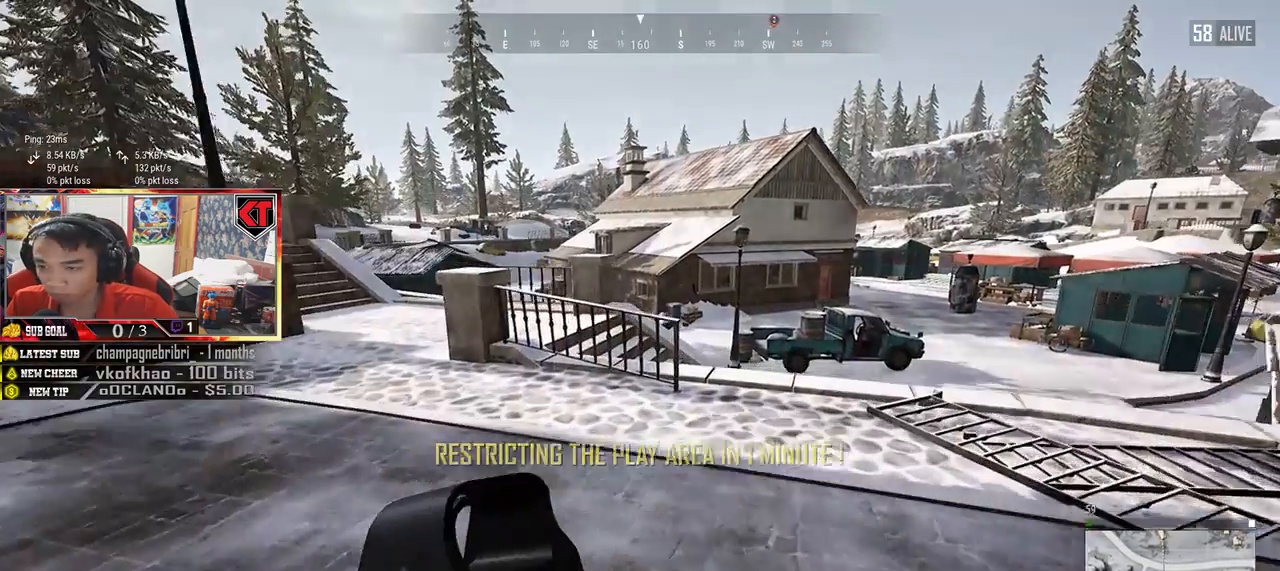
{"keys": ["shift", "w"], "mouse": [], "events": [[167, "d", "up"], [184, "shift", "up"], [434, "shift", "down"]]}
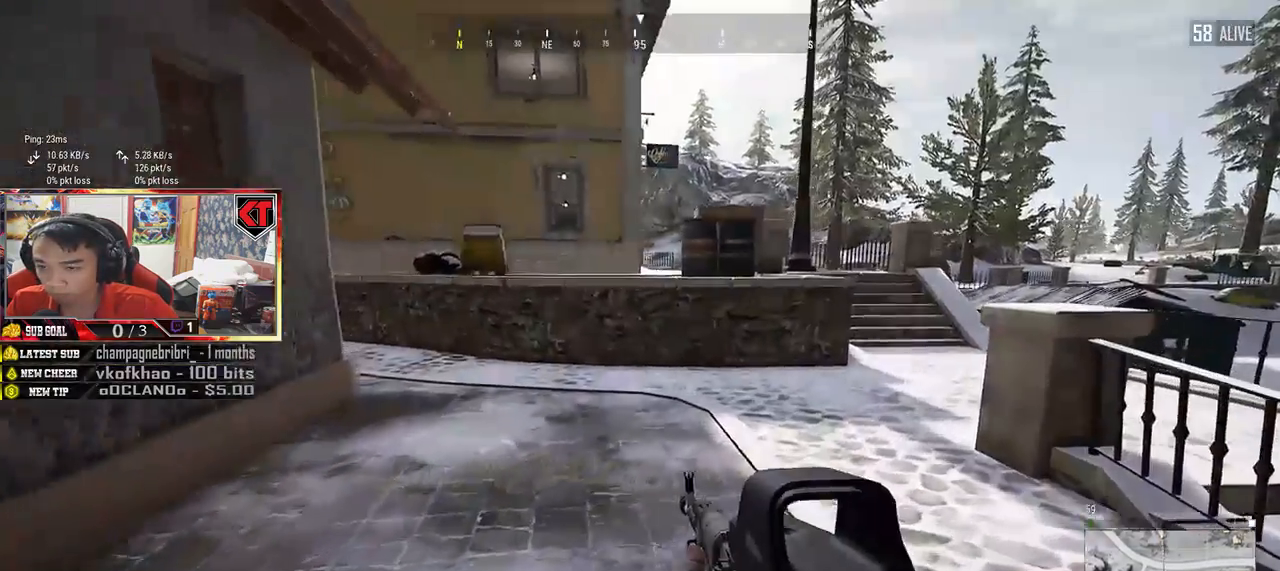
{"keys": ["d", "shift", "w"], "mouse": [], "events": [[100, "d", "down"]]}
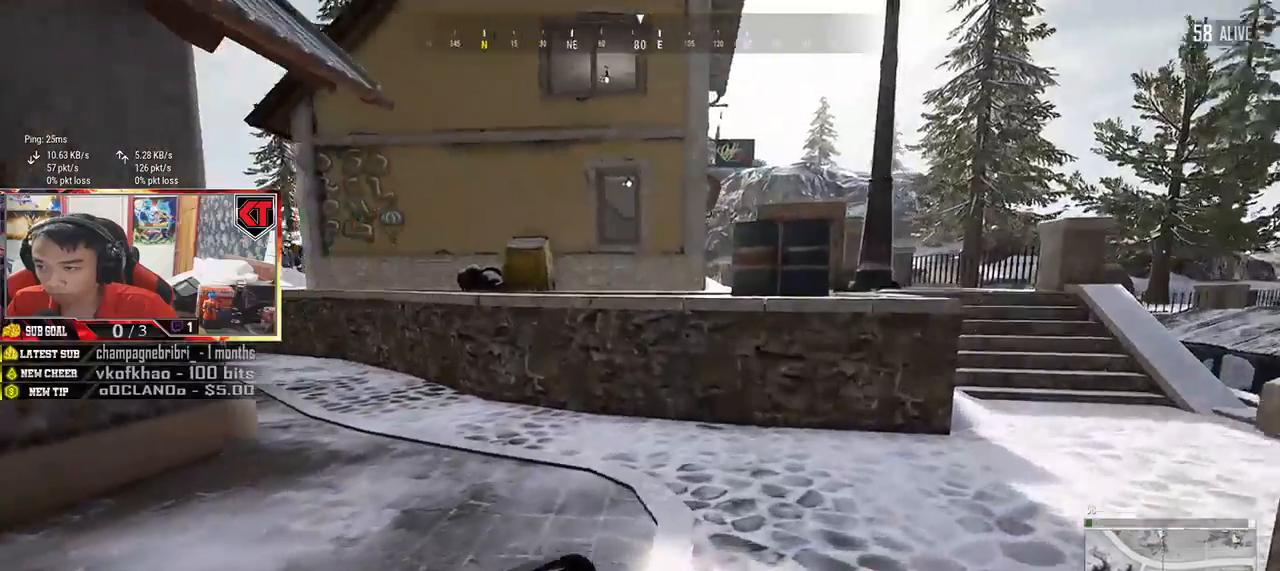
{"keys": ["d", "shift", "w"], "mouse": []}
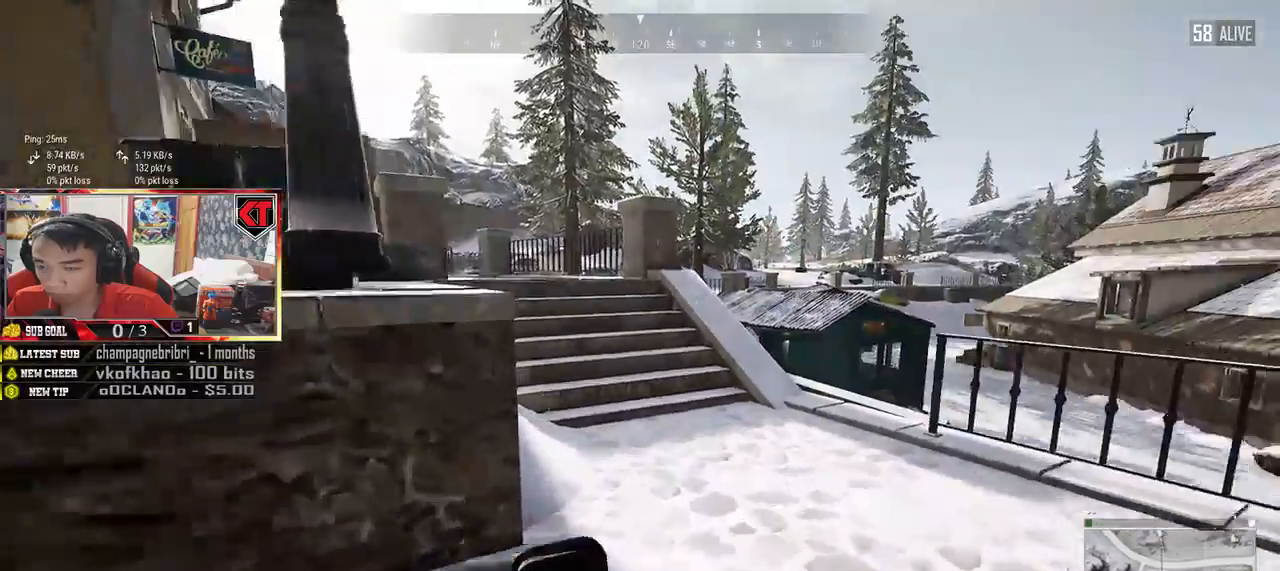
{"keys": ["shift", "w"], "mouse": [], "events": [[184, "d", "up"]]}
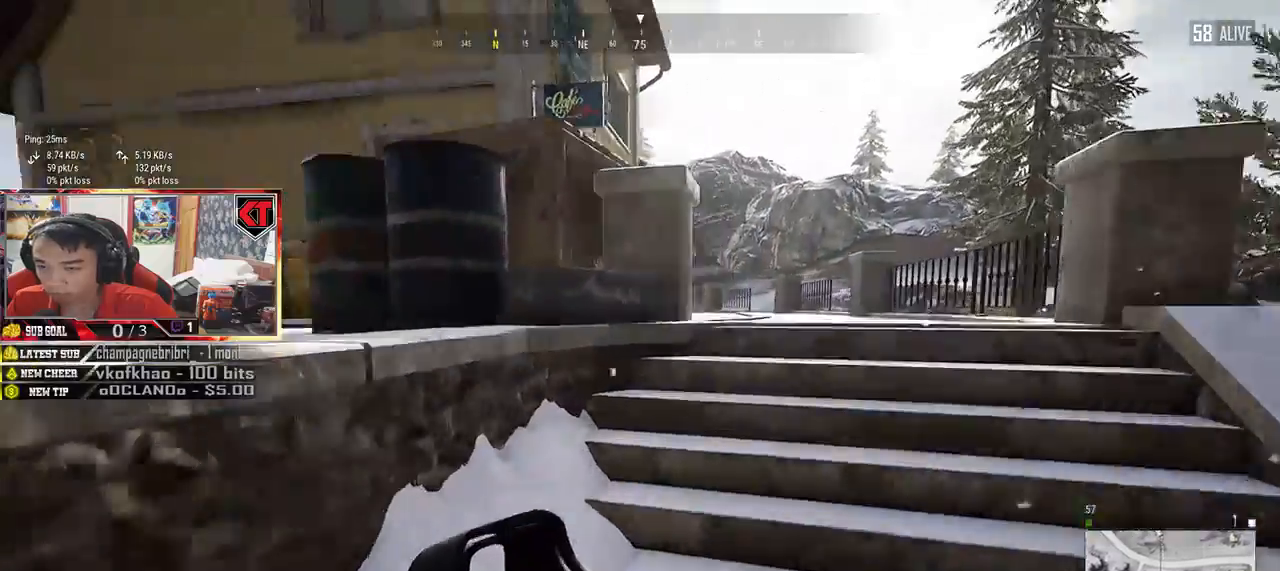
{"keys": ["shift", "w"], "mouse": [], "events": [[67, "space", "down"], [250, "space", "up"]]}